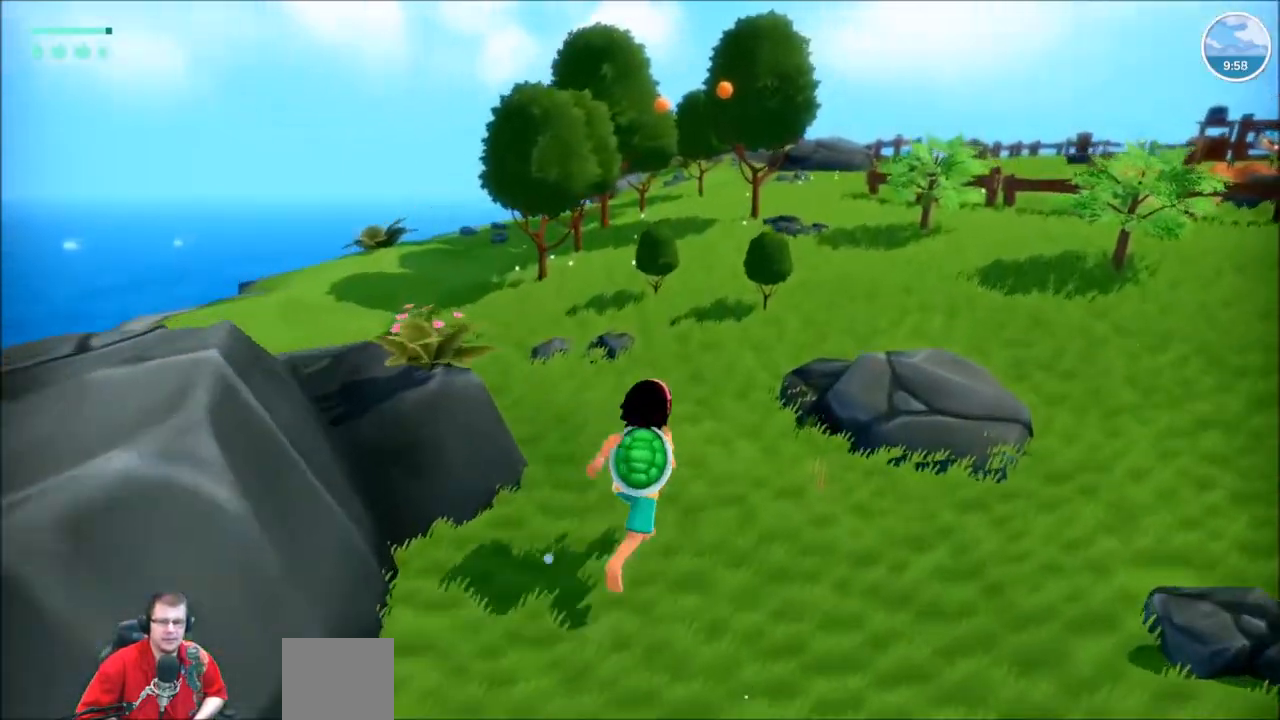
Gameplay with a controller (Xbox layout); each line is a JSON object with the inputs held at the frame after it. "events" lists button and stick changes between this image and that frame as [ms after this image, input, new state], when the widget could be followed in between. Not read: L3 R3.
{"buttons": ["R2"], "left_stick": "up", "right_stick": "center", "events": []}
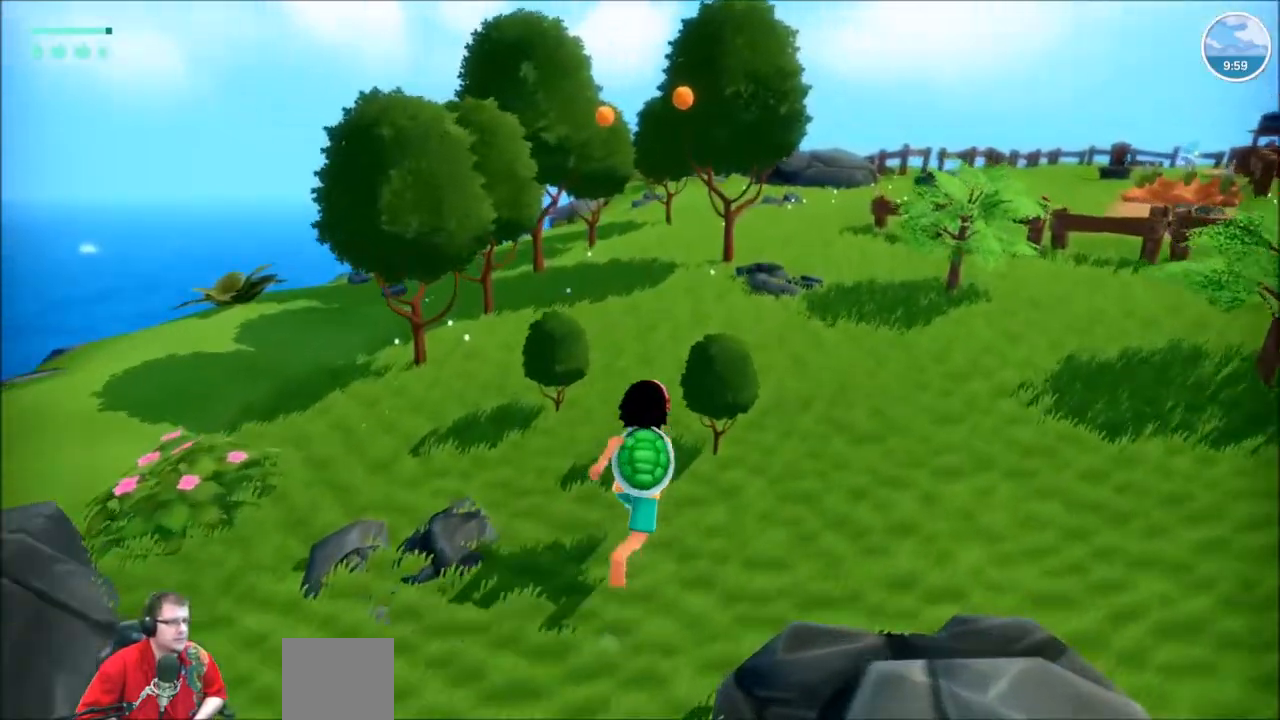
{"buttons": ["R2"], "left_stick": "up", "right_stick": "center", "events": []}
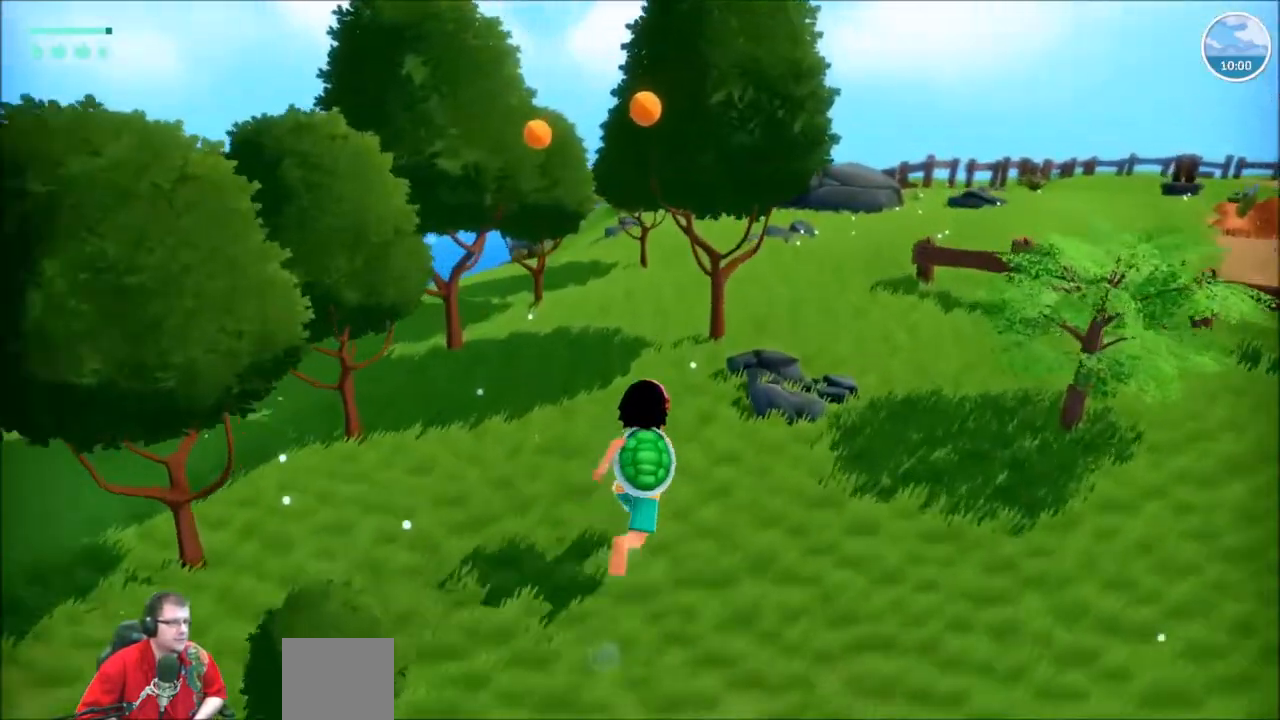
{"buttons": ["X"], "left_stick": "center", "right_stick": "center", "events": [[434, "R2", "up"], [467, "X", "down"], [500, "left_stick", "center"]]}
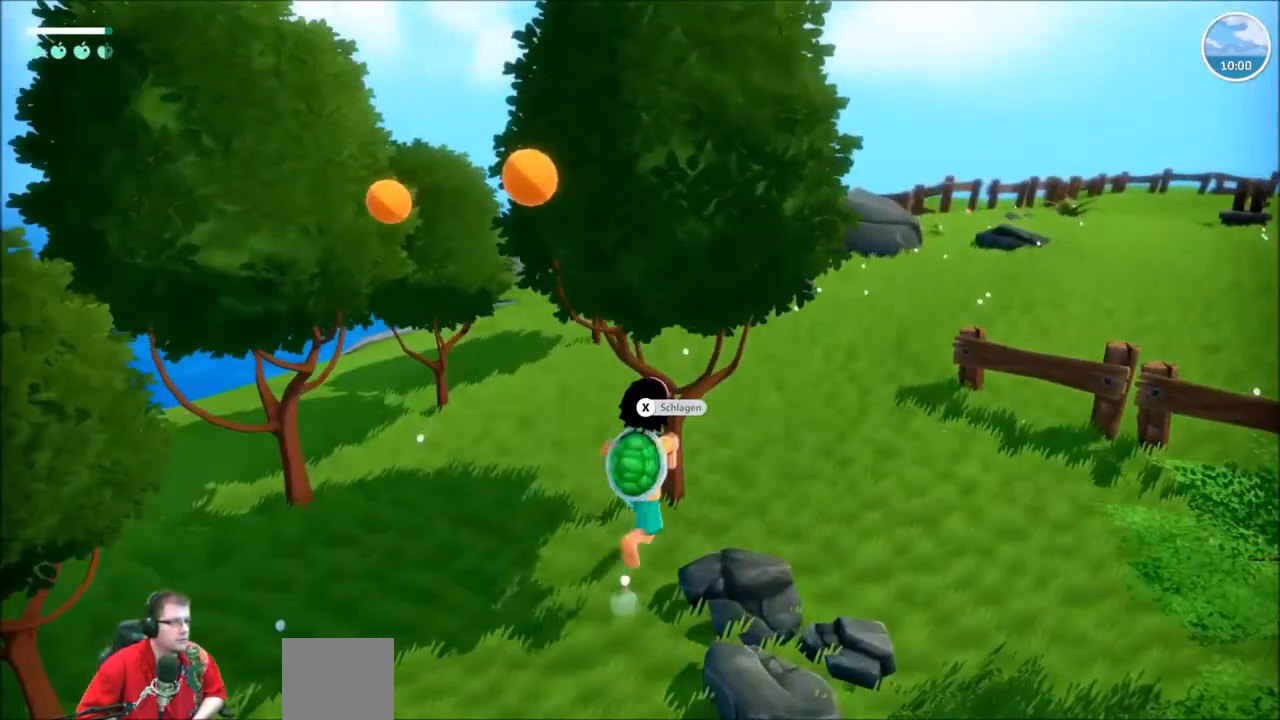
{"buttons": [], "left_stick": "center", "right_stick": "center", "events": [[67, "X", "up"]]}
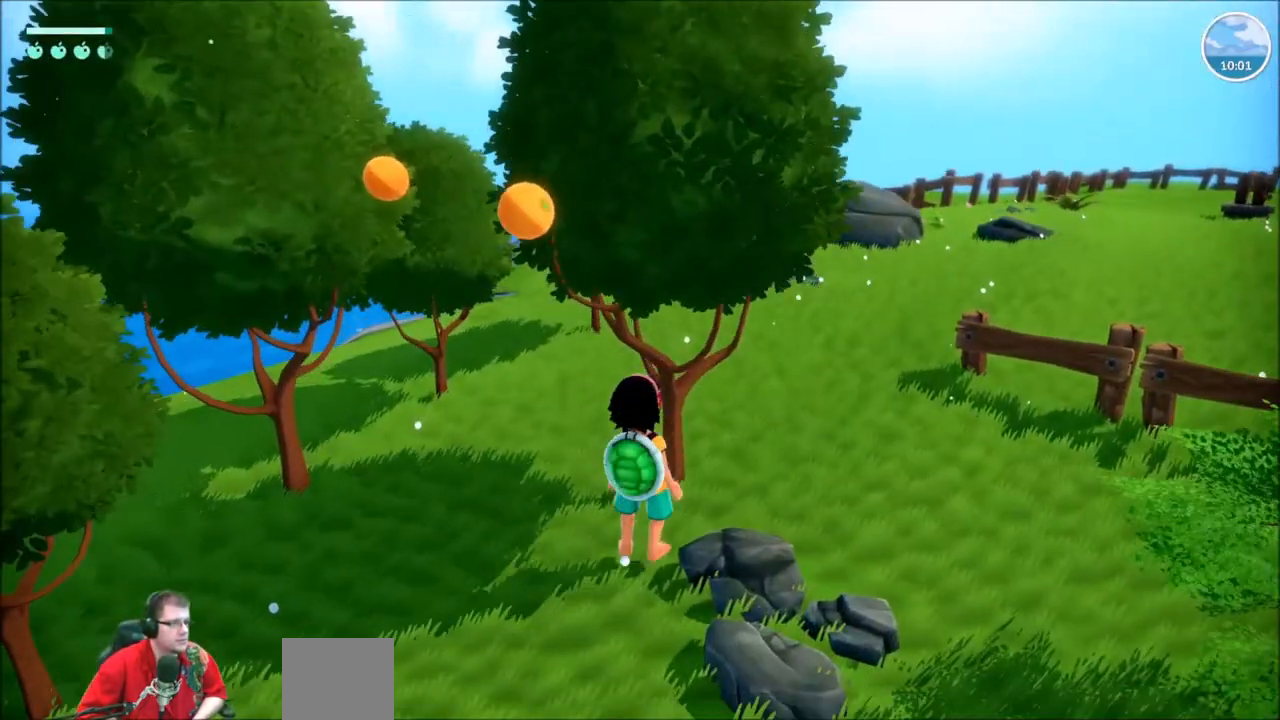
{"buttons": ["X"], "left_stick": "center", "right_stick": "center", "events": [[234, "left_stick", "left"], [334, "X", "down"], [400, "X", "up"], [434, "left_stick", "center"], [500, "X", "down"]]}
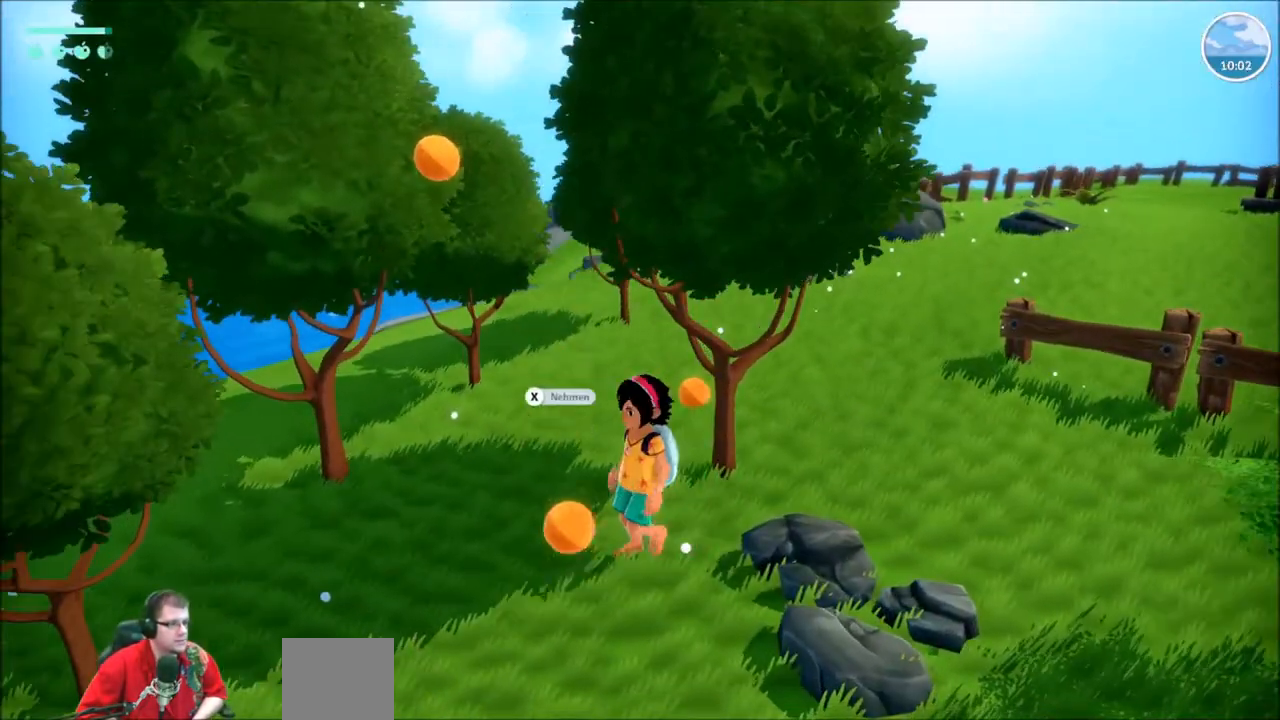
{"buttons": [], "left_stick": "center", "right_stick": "center", "events": [[101, "X", "up"]]}
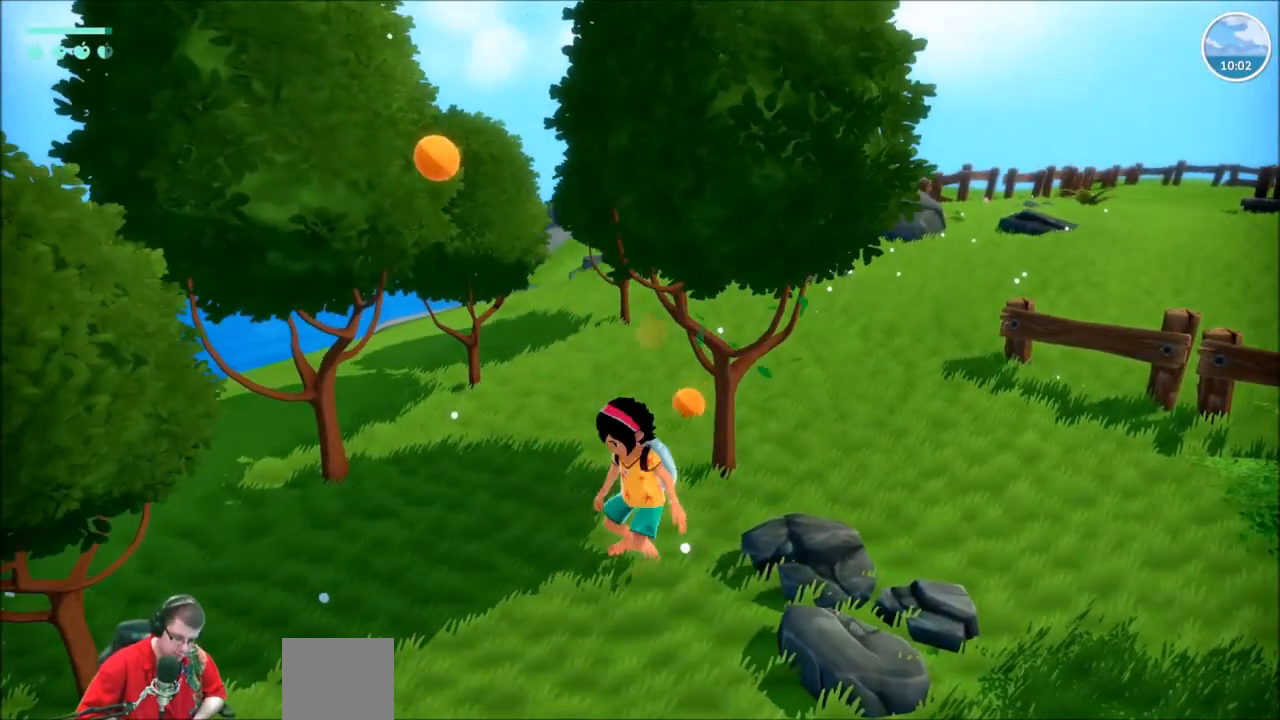
{"buttons": [], "left_stick": "up", "right_stick": "center", "events": [[300, "left_stick", "up"]]}
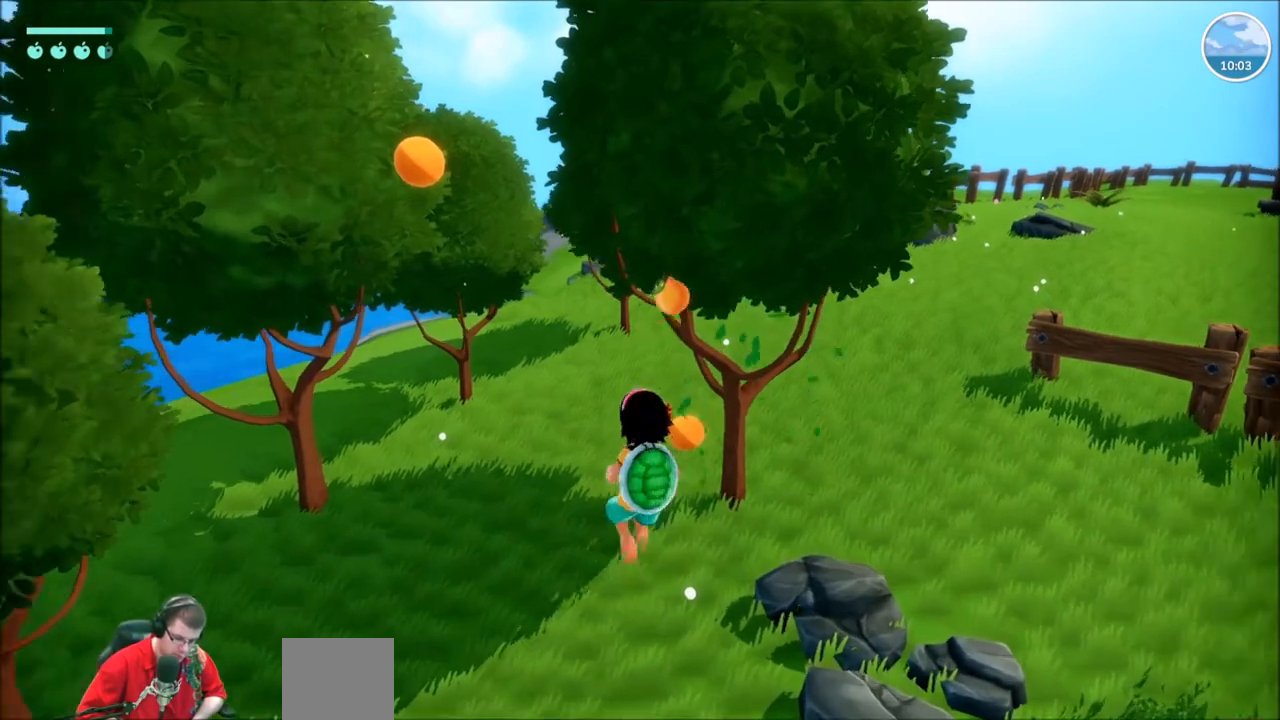
{"buttons": [], "left_stick": "center", "right_stick": "center", "events": [[34, "X", "down"], [67, "left_stick", "center"], [101, "X", "up"], [201, "X", "down"], [301, "X", "up"]]}
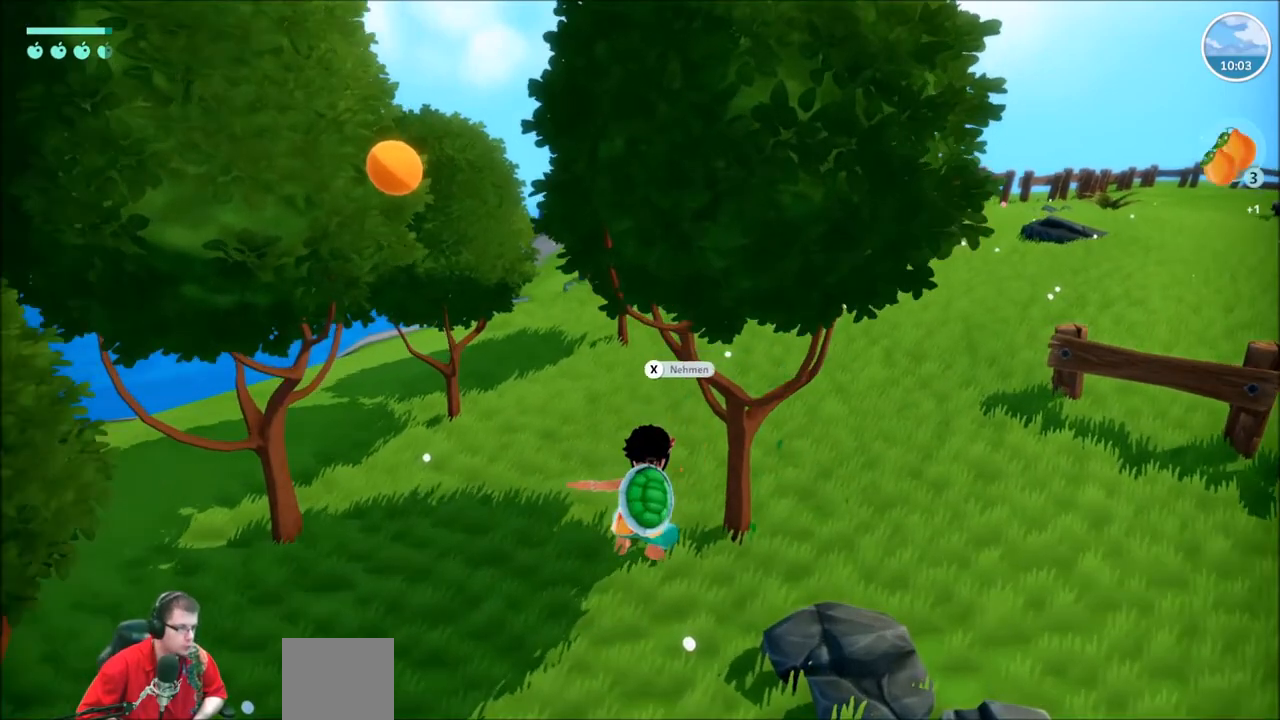
{"buttons": [], "left_stick": "up-left", "right_stick": "left", "events": [[400, "left_stick", "up-left"], [400, "right_stick", "left"]]}
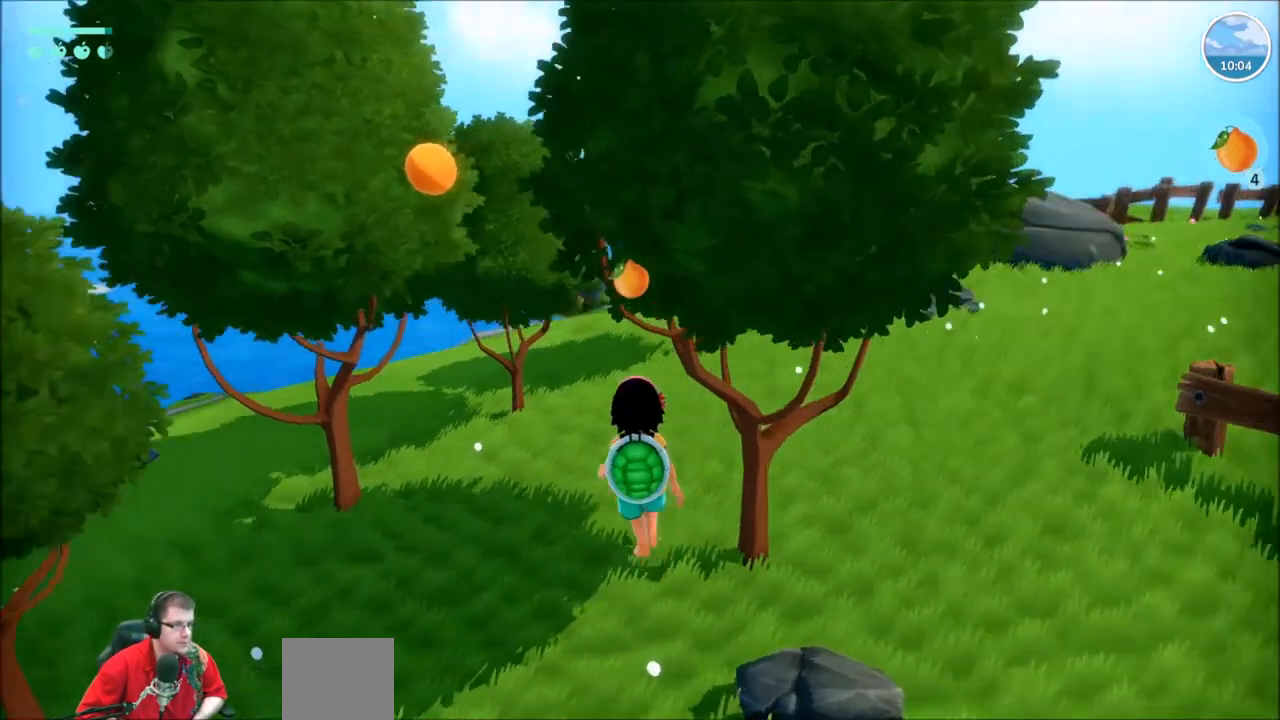
{"buttons": [], "left_stick": "left", "right_stick": "center", "events": [[101, "right_stick", "center"], [201, "left_stick", "left"]]}
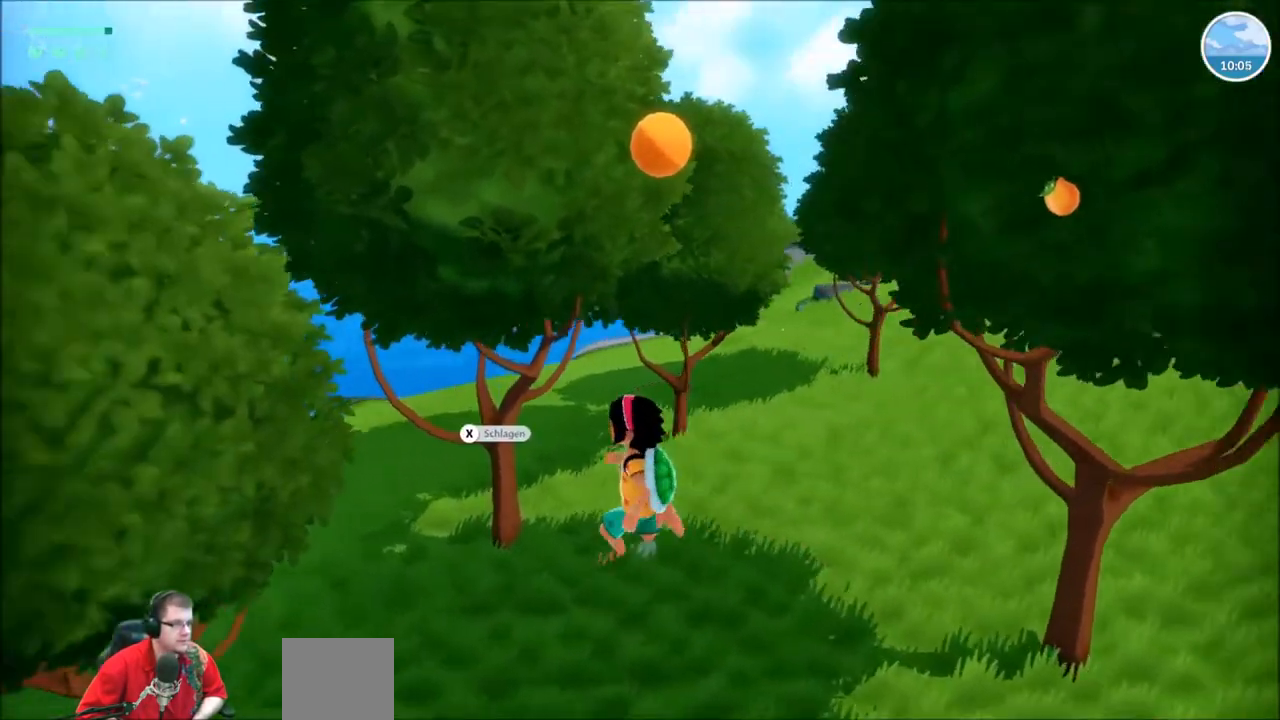
{"buttons": [], "left_stick": "center", "right_stick": "center", "events": [[67, "left_stick", "center"], [100, "X", "down"], [234, "X", "up"]]}
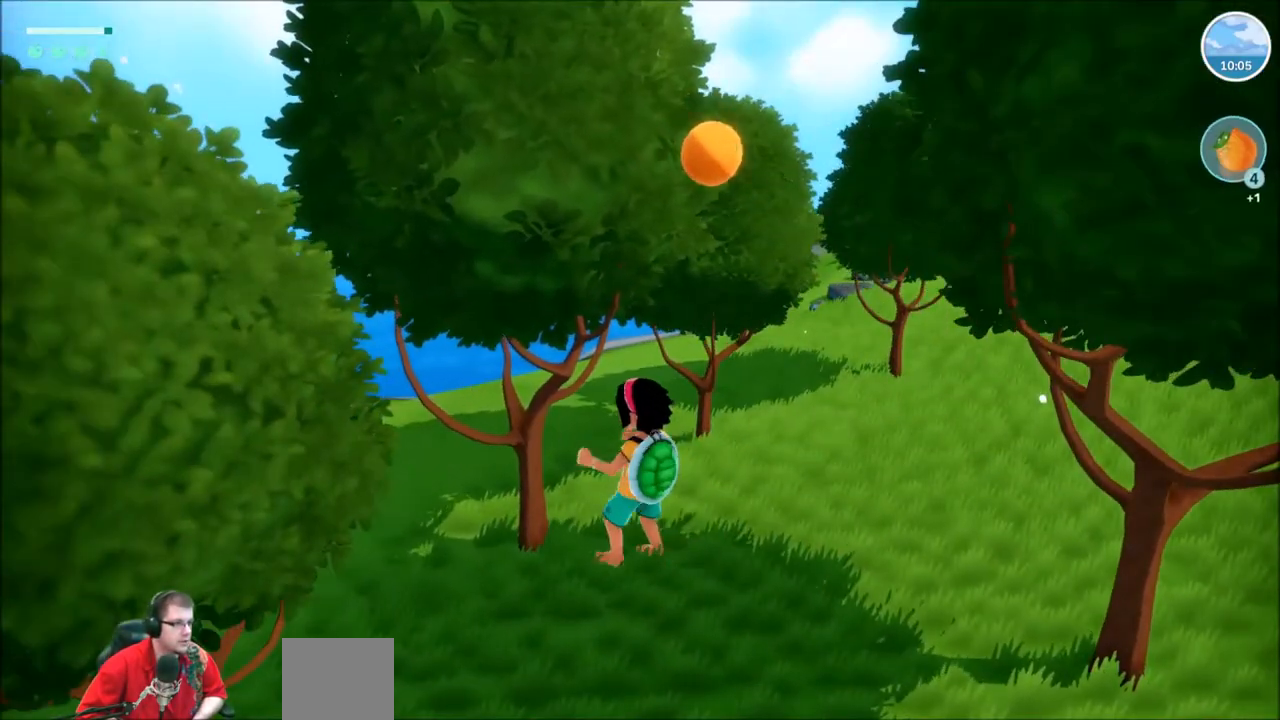
{"buttons": [], "left_stick": "center", "right_stick": "center", "events": [[234, "left_stick", "down"], [501, "left_stick", "center"]]}
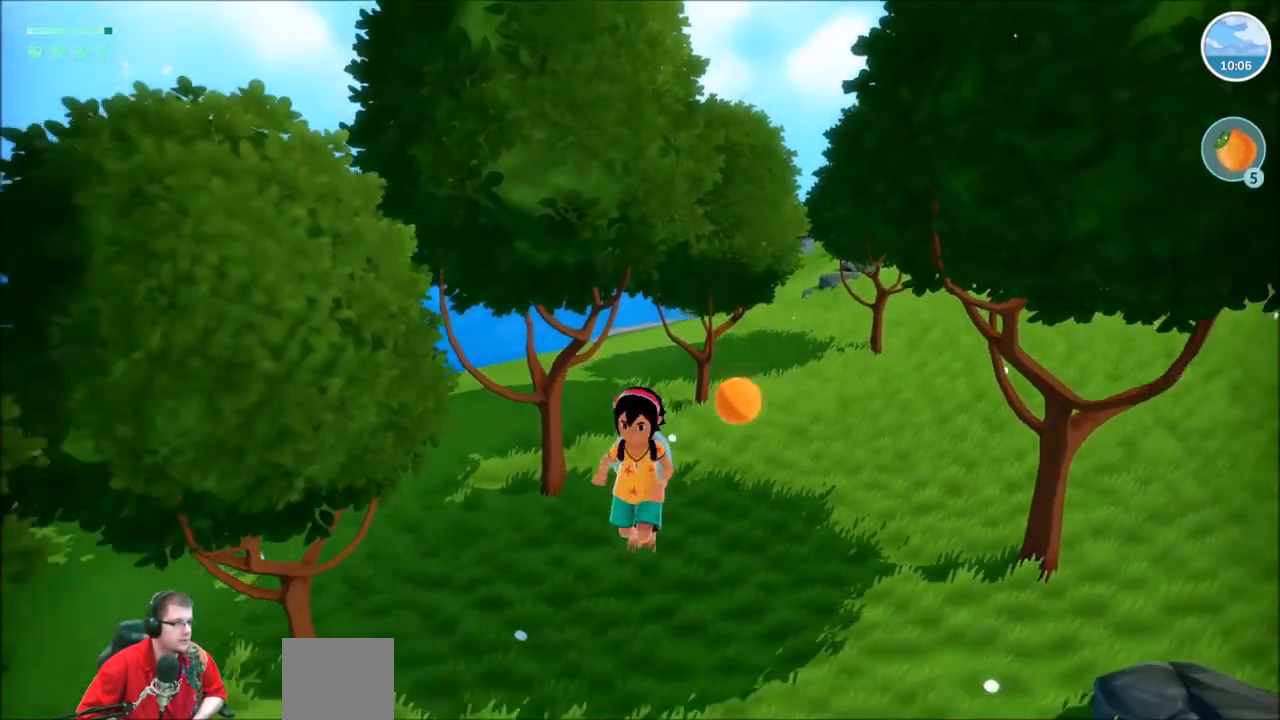
{"buttons": [], "left_stick": "center", "right_stick": "center", "events": [[33, "left_stick", "up-right"], [200, "X", "down"], [267, "X", "up"], [267, "left_stick", "center"], [367, "X", "down"], [500, "X", "up"]]}
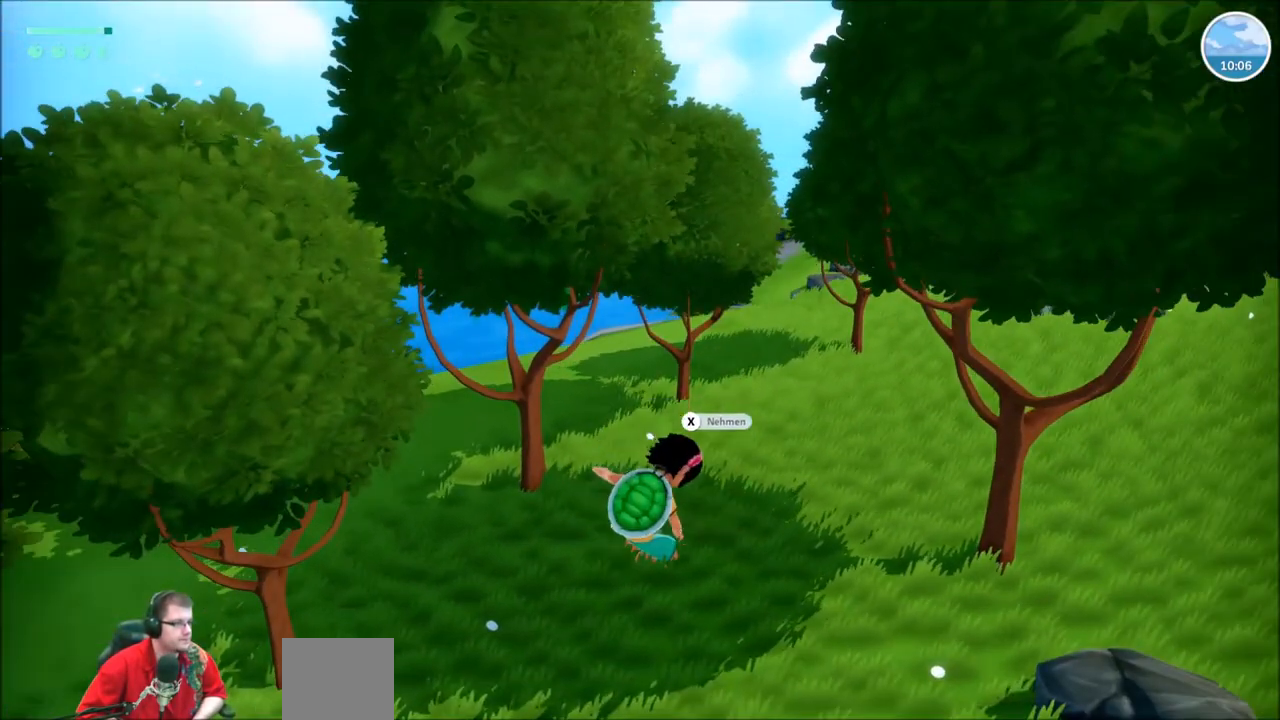
{"buttons": ["R2"], "left_stick": "up-right", "right_stick": "right", "events": [[334, "left_stick", "up-right"], [367, "R2", "down"], [468, "right_stick", "right"]]}
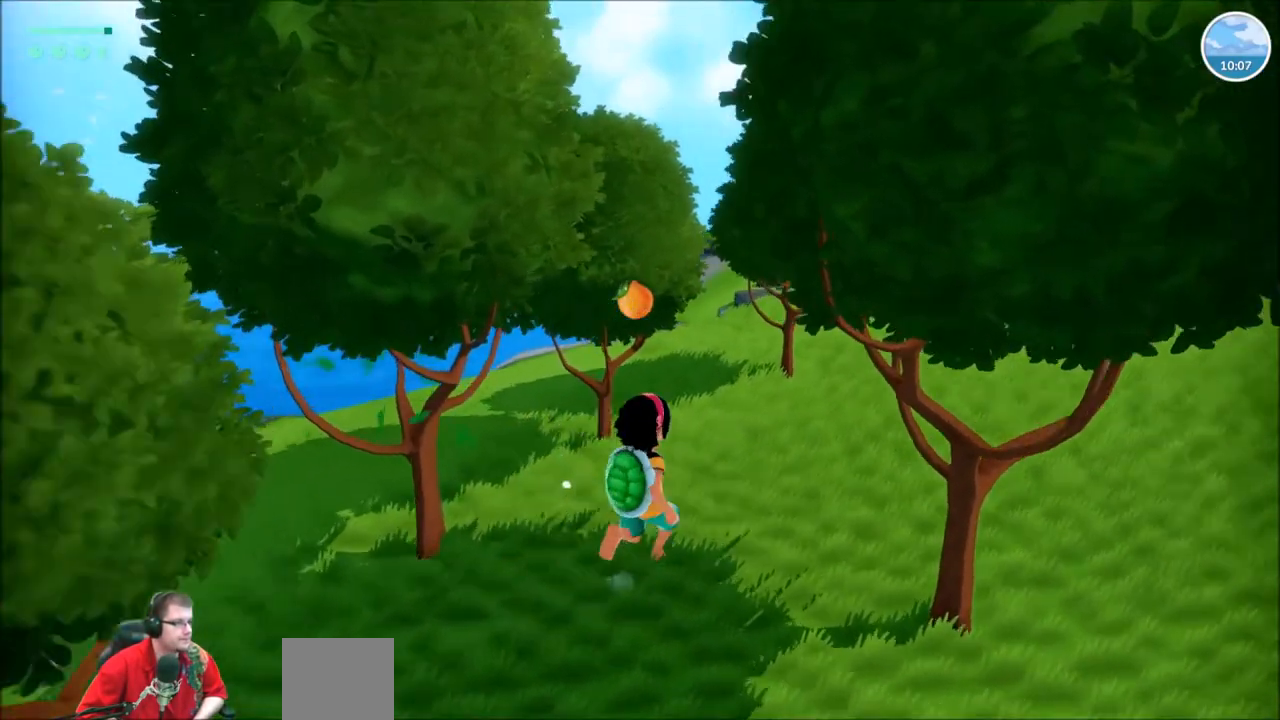
{"buttons": ["R2"], "left_stick": "up", "right_stick": "right", "events": [[234, "left_stick", "up"]]}
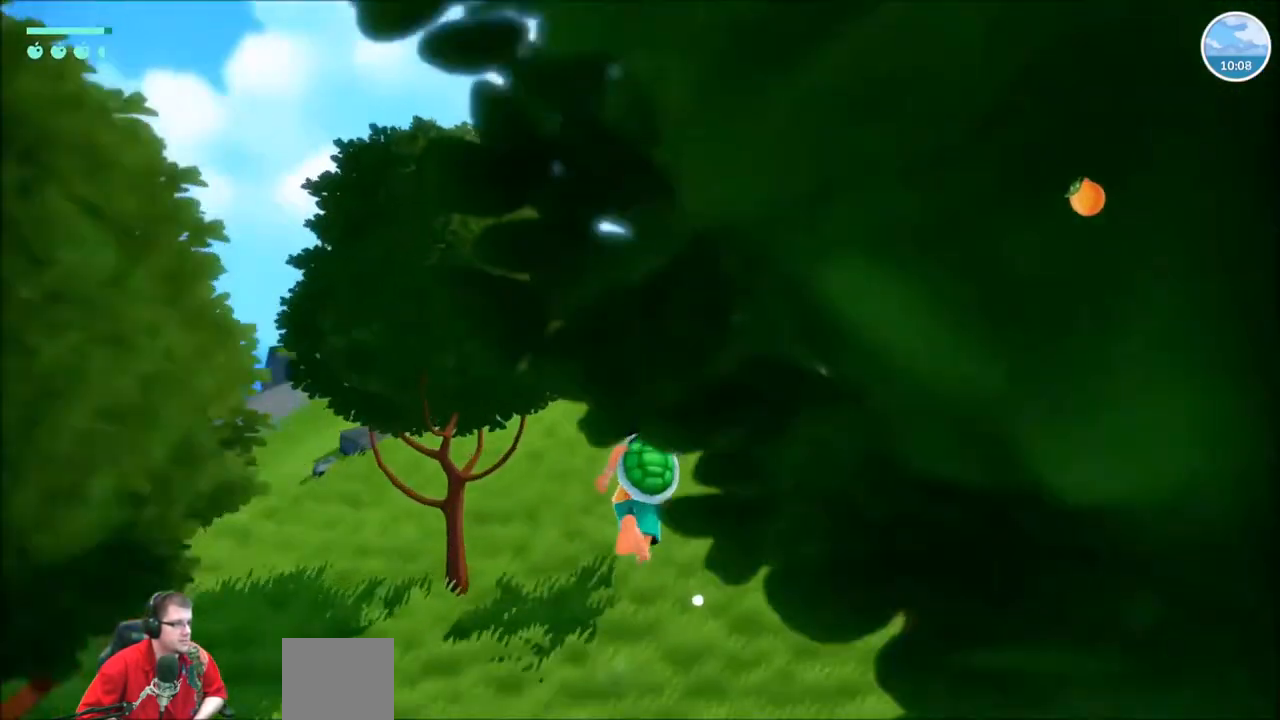
{"buttons": ["R2"], "left_stick": "up-right", "right_stick": "down-right", "events": [[201, "right_stick", "down-right"], [401, "left_stick", "up-right"]]}
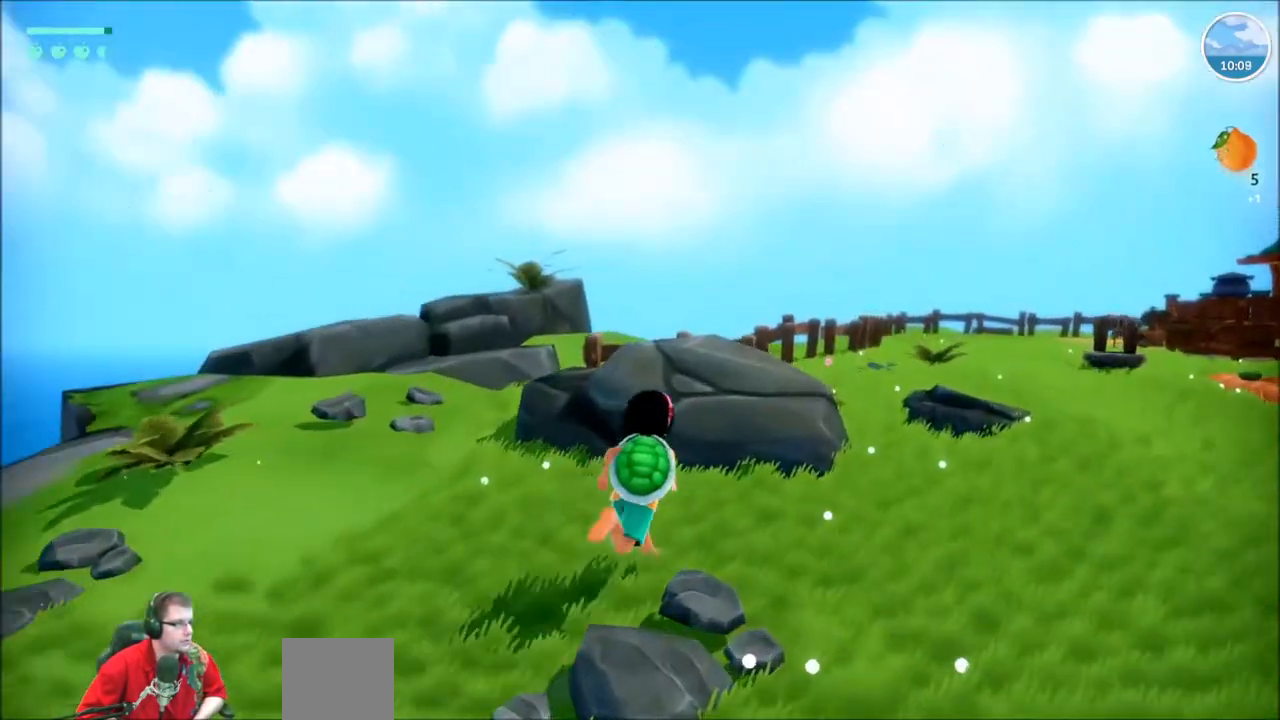
{"buttons": ["R2"], "left_stick": "up", "right_stick": "center", "events": [[334, "right_stick", "down-left"], [434, "left_stick", "up"], [467, "right_stick", "center"]]}
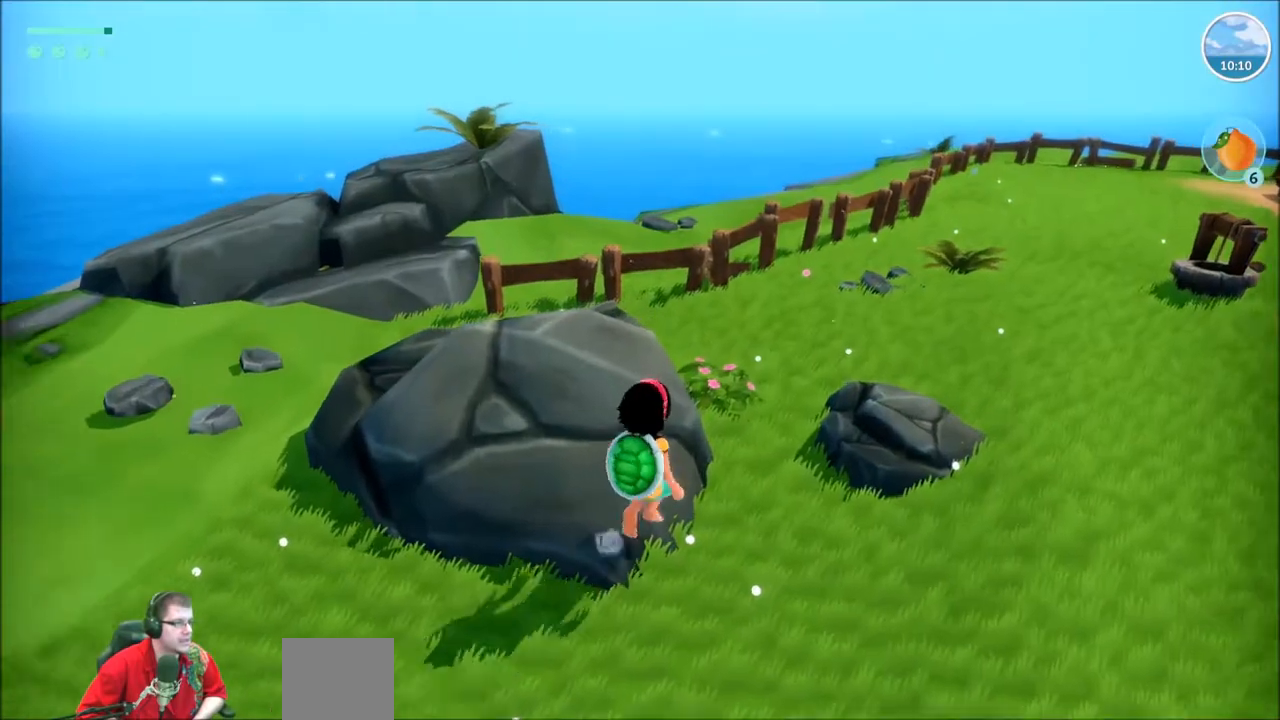
{"buttons": ["R2"], "left_stick": "up-right", "right_stick": "right", "events": [[334, "left_stick", "up-right"], [334, "right_stick", "right"]]}
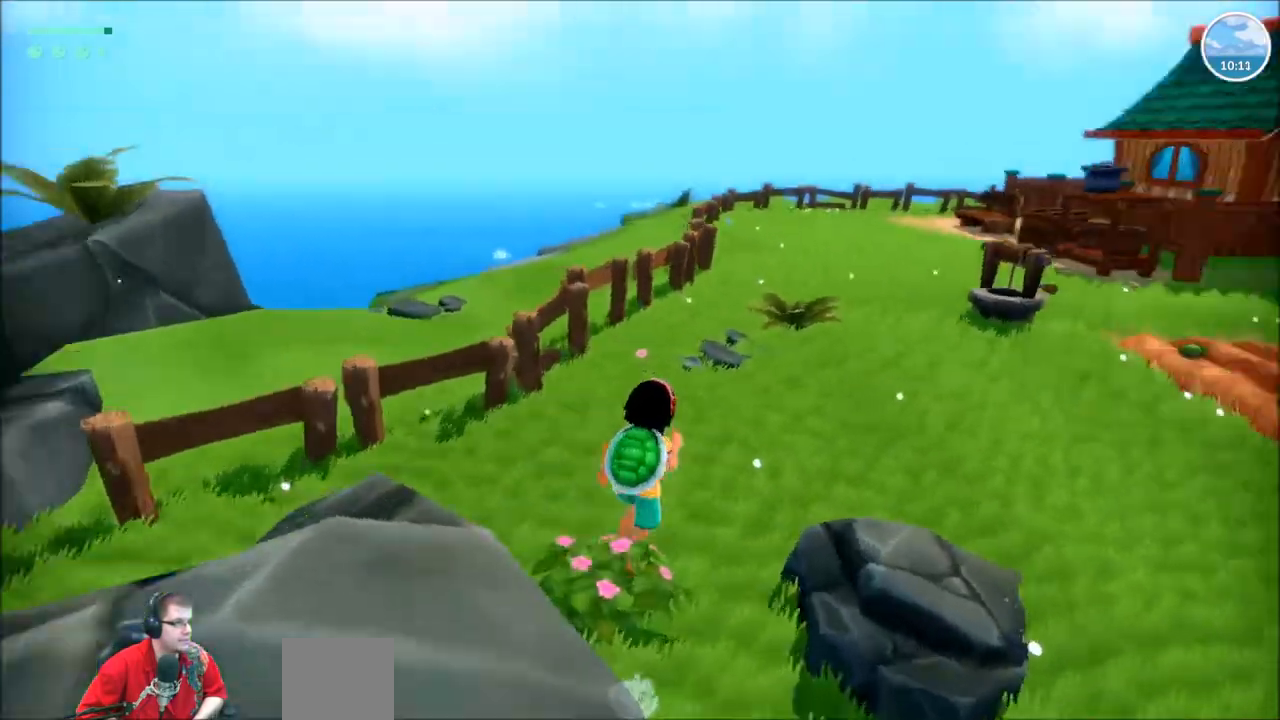
{"buttons": [], "left_stick": "up-right", "right_stick": "down-right", "events": [[267, "right_stick", "down-right"], [367, "R2", "up"]]}